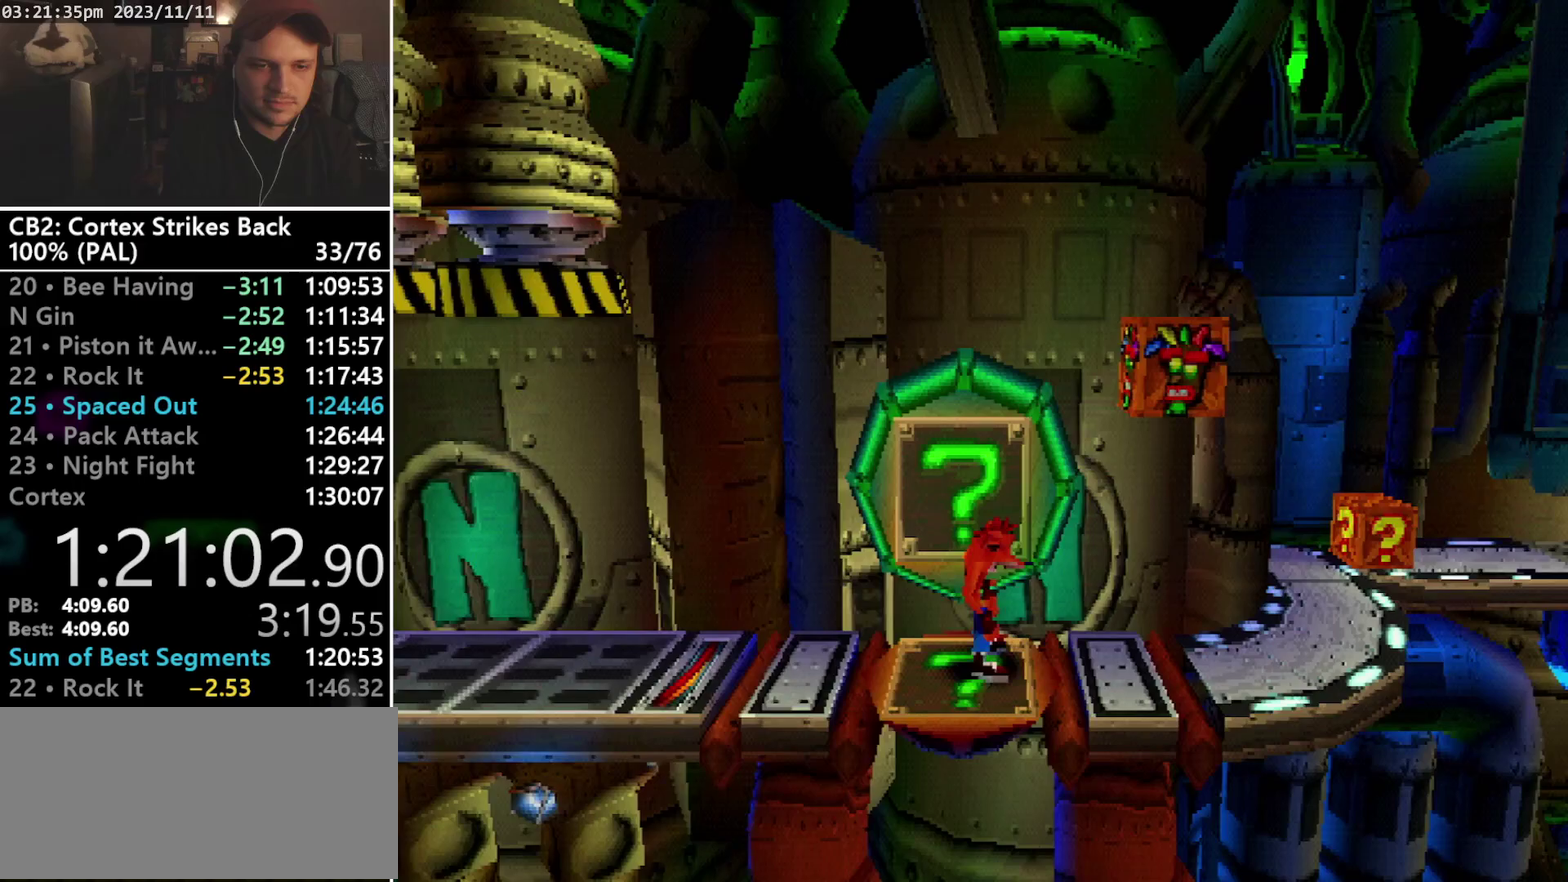
Gameplay with a controller (PlayStation layout); each line is a JSON object with the inputs held at the frame after it. "events" lists button and stick changes between this image and that frame as [ms after this image, input, new state], when the widget could be followed in between. Not read: CIRCLE L3 R3 left_stick right_stick.
{"buttons": ["CROSS", "DPAD_UP", "DPAD_RIGHT"], "events": [[167, "DPAD_RIGHT", "down"], [433, "CROSS", "down"], [500, "DPAD_UP", "down"]]}
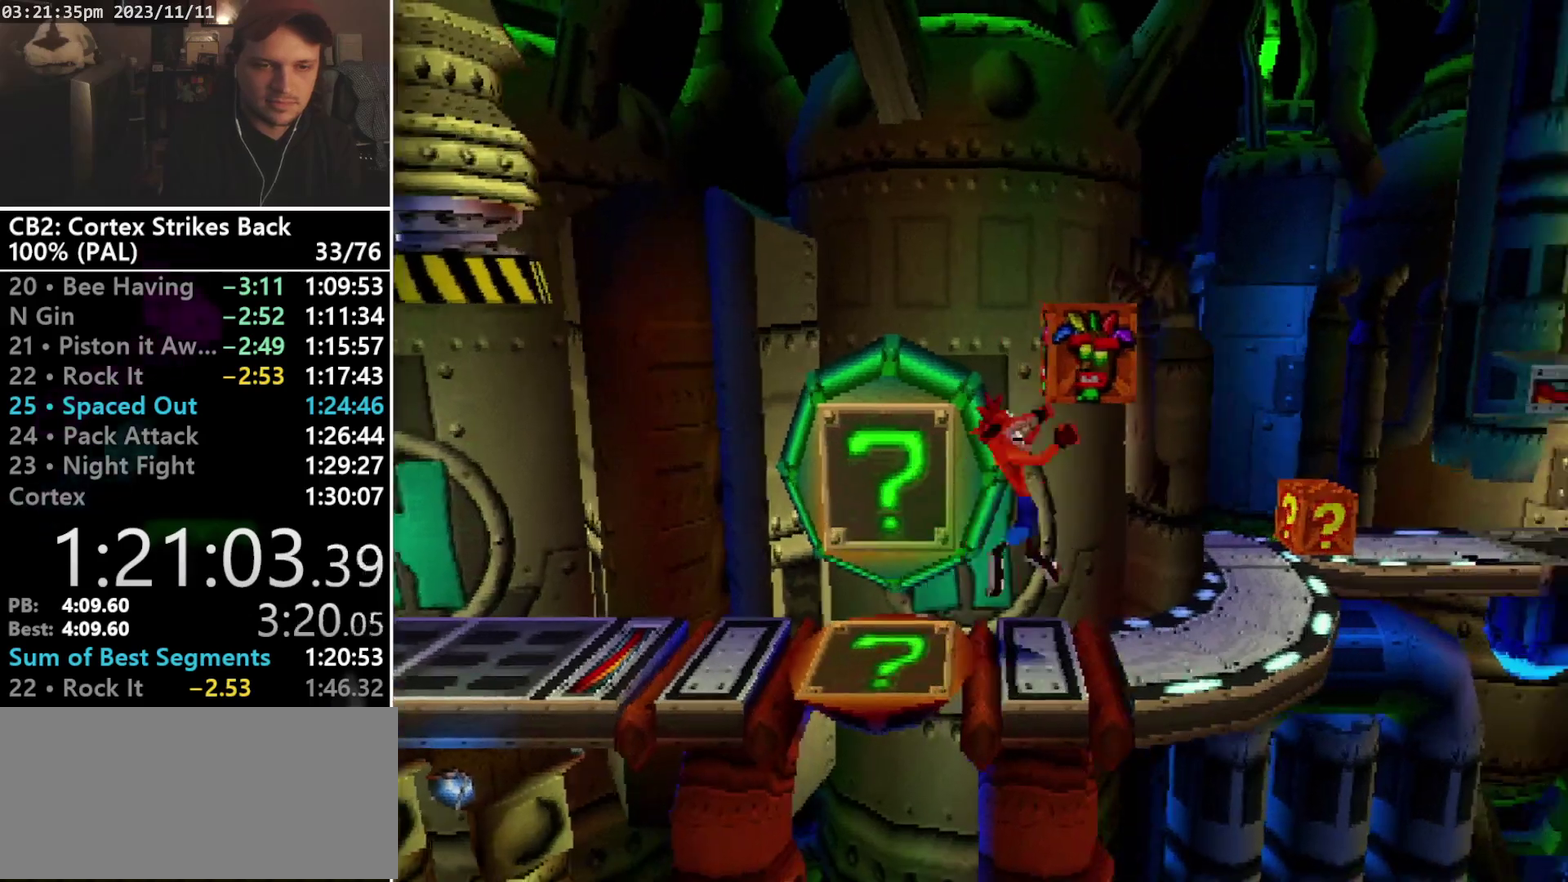
{"buttons": ["DPAD_UP", "DPAD_RIGHT"], "events": [[67, "SQUARE", "down"], [400, "DPAD_DOWN", "down"], [433, "SQUARE", "up"], [467, "CROSS", "up"], [500, "DPAD_DOWN", "up"]]}
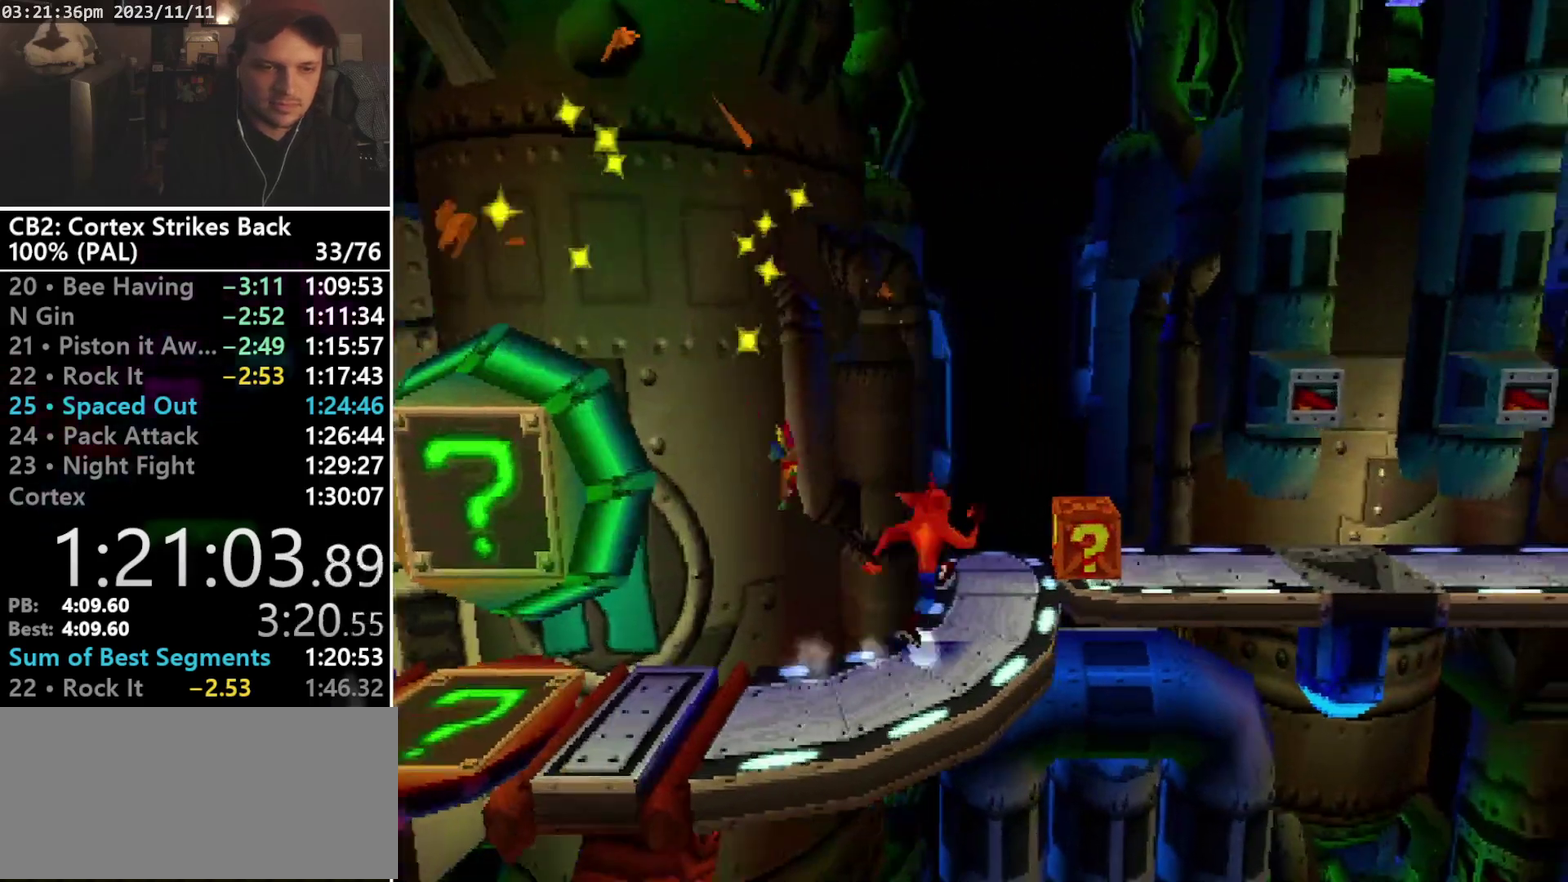
{"buttons": ["SQUARE", "DPAD_UP", "DPAD_RIGHT"], "events": [[300, "SQUARE", "down"]]}
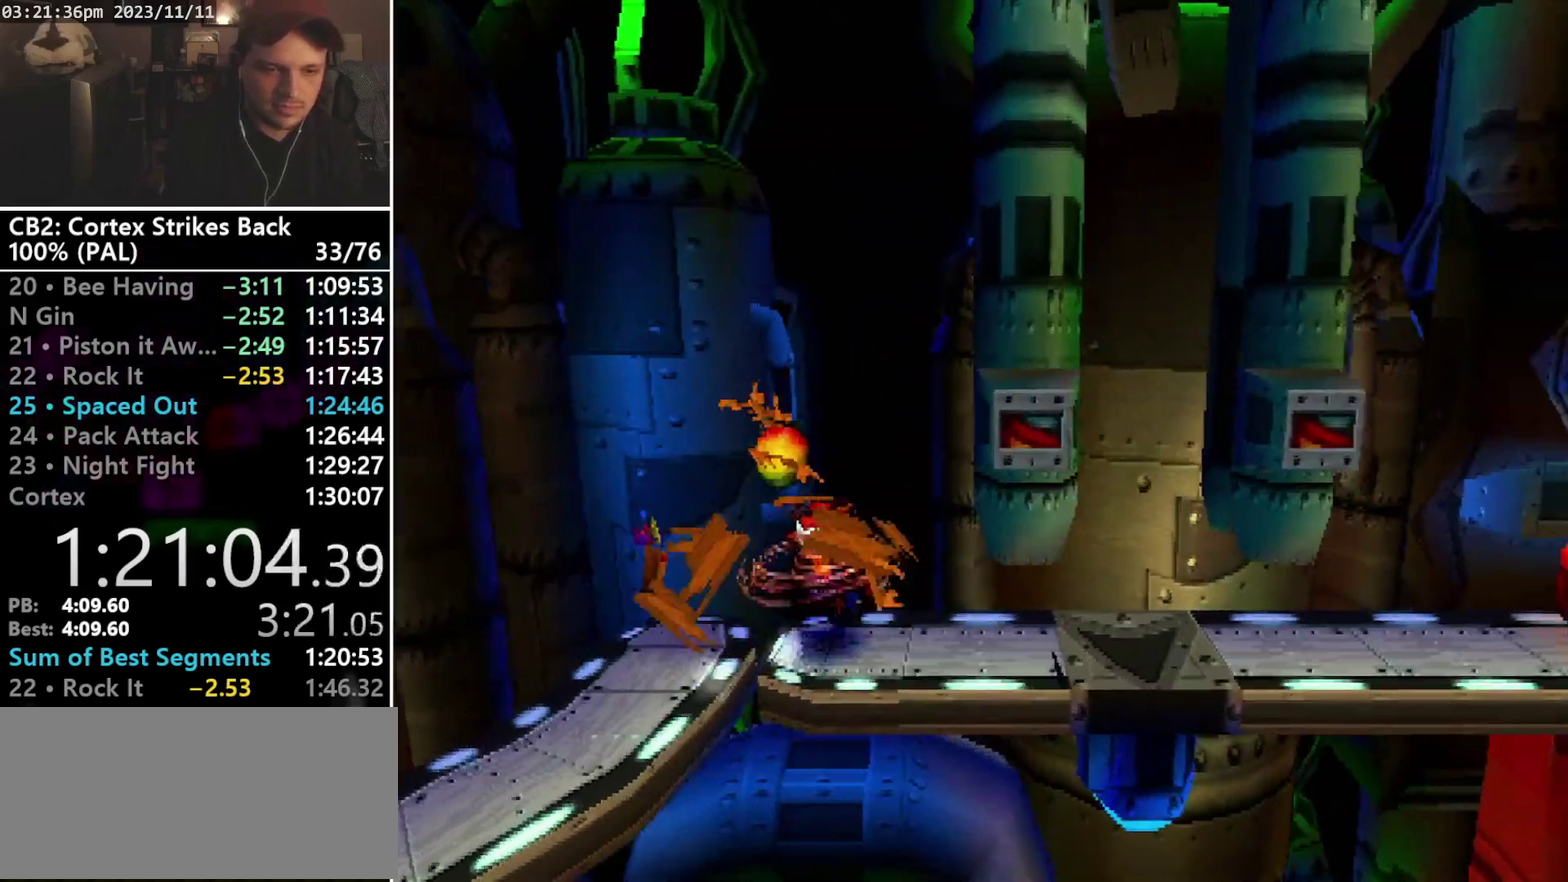
{"buttons": ["DPAD_RIGHT"], "events": [[200, "DPAD_UP", "up"], [200, "SQUARE", "up"], [333, "R1", "down"], [467, "R1", "up"]]}
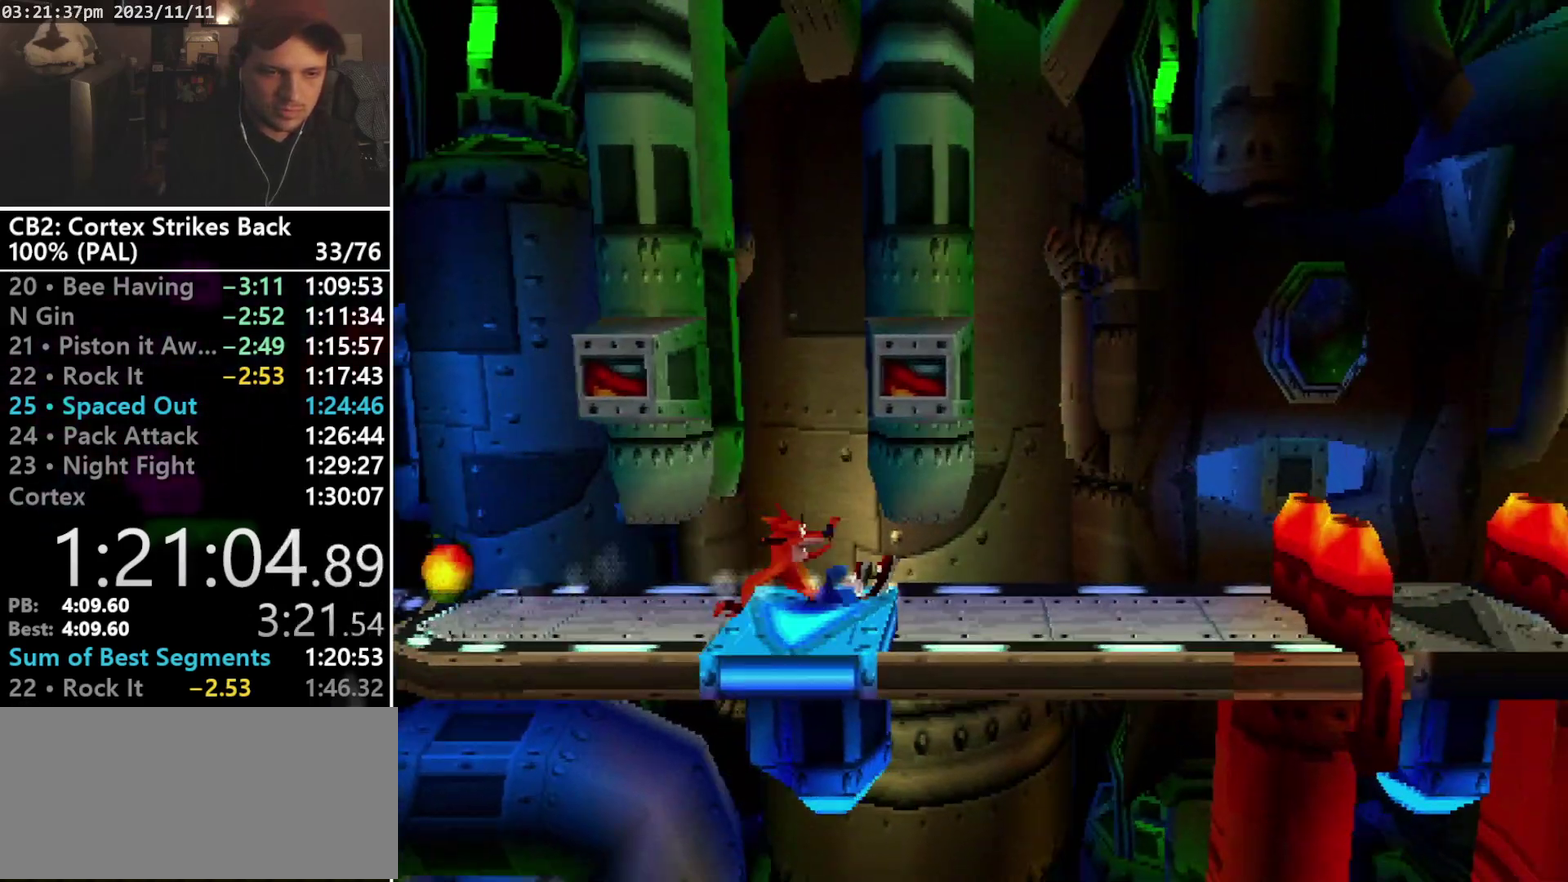
{"buttons": ["DPAD_RIGHT"], "events": [[233, "DPAD_DOWN", "down"], [367, "DPAD_DOWN", "up"]]}
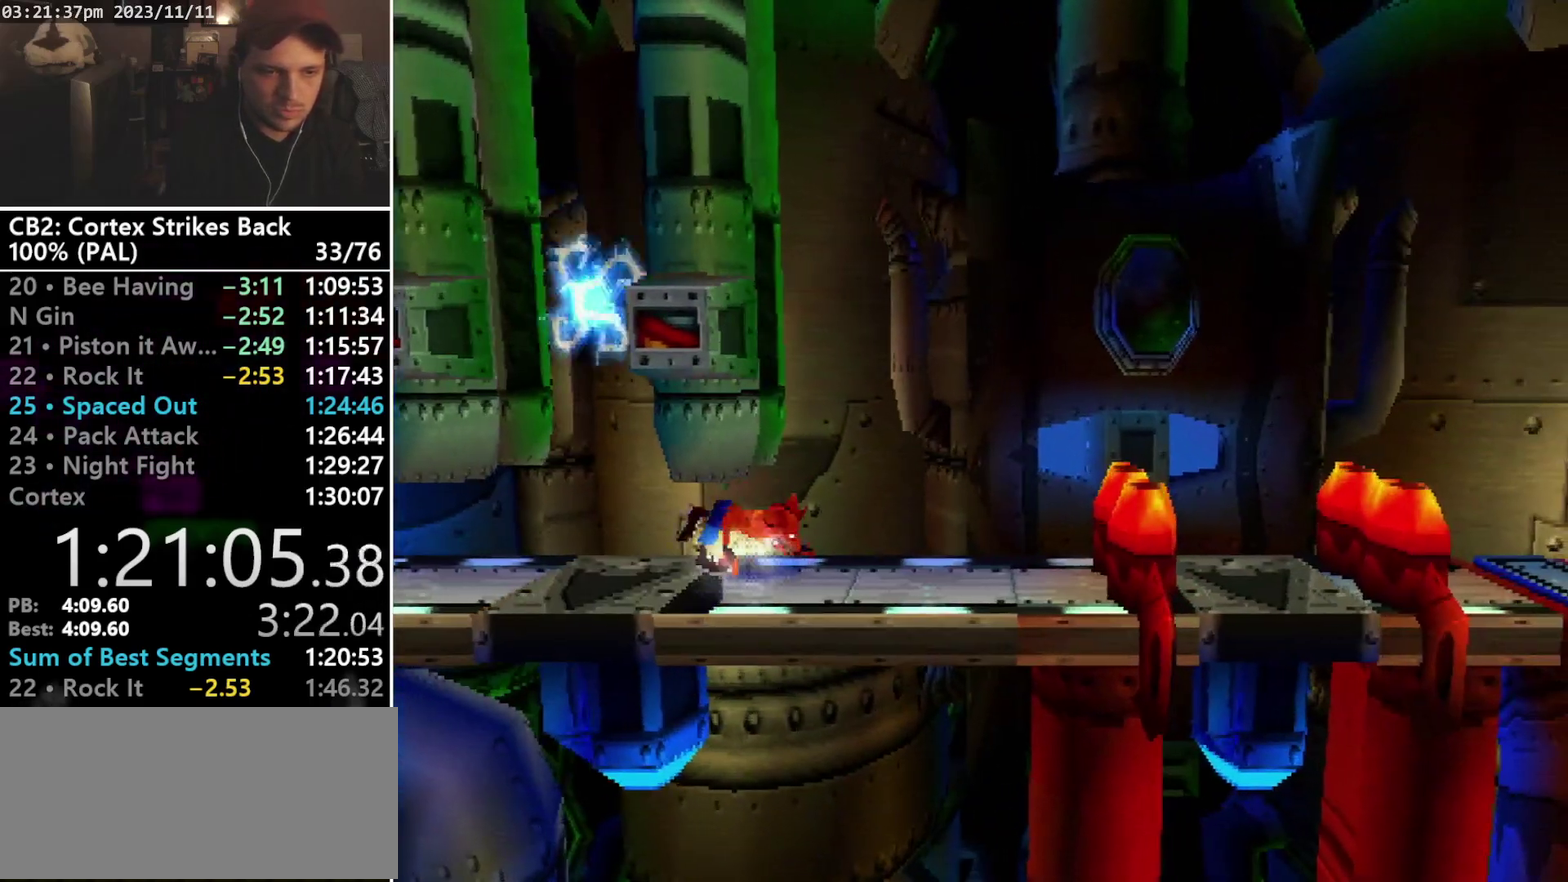
{"buttons": ["DPAD_RIGHT"], "events": []}
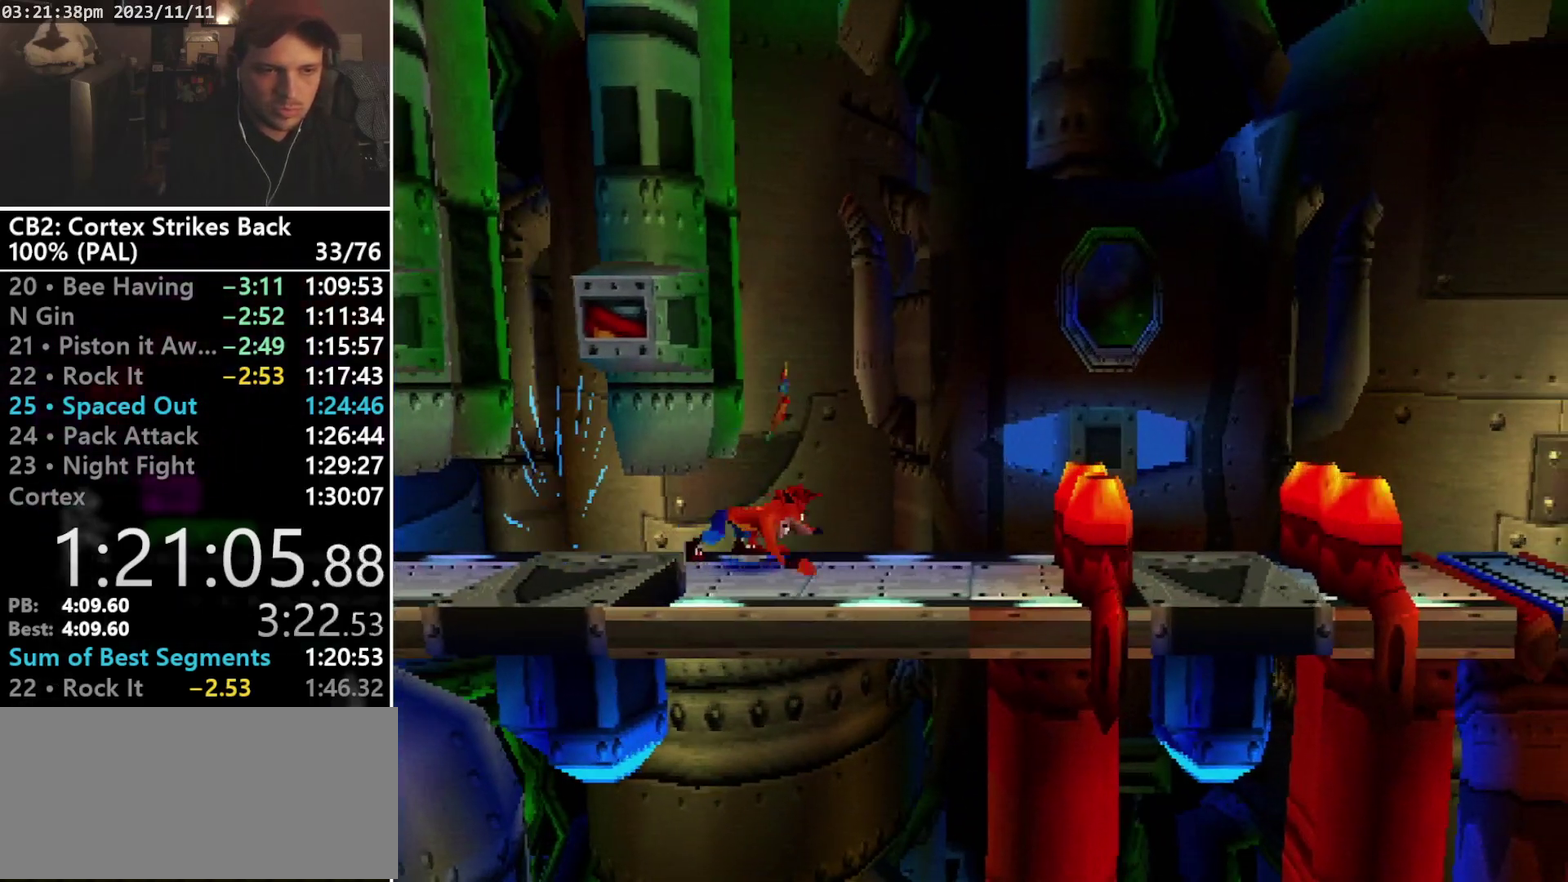
{"buttons": ["R1", "DPAD_RIGHT"], "events": [[433, "R1", "down"]]}
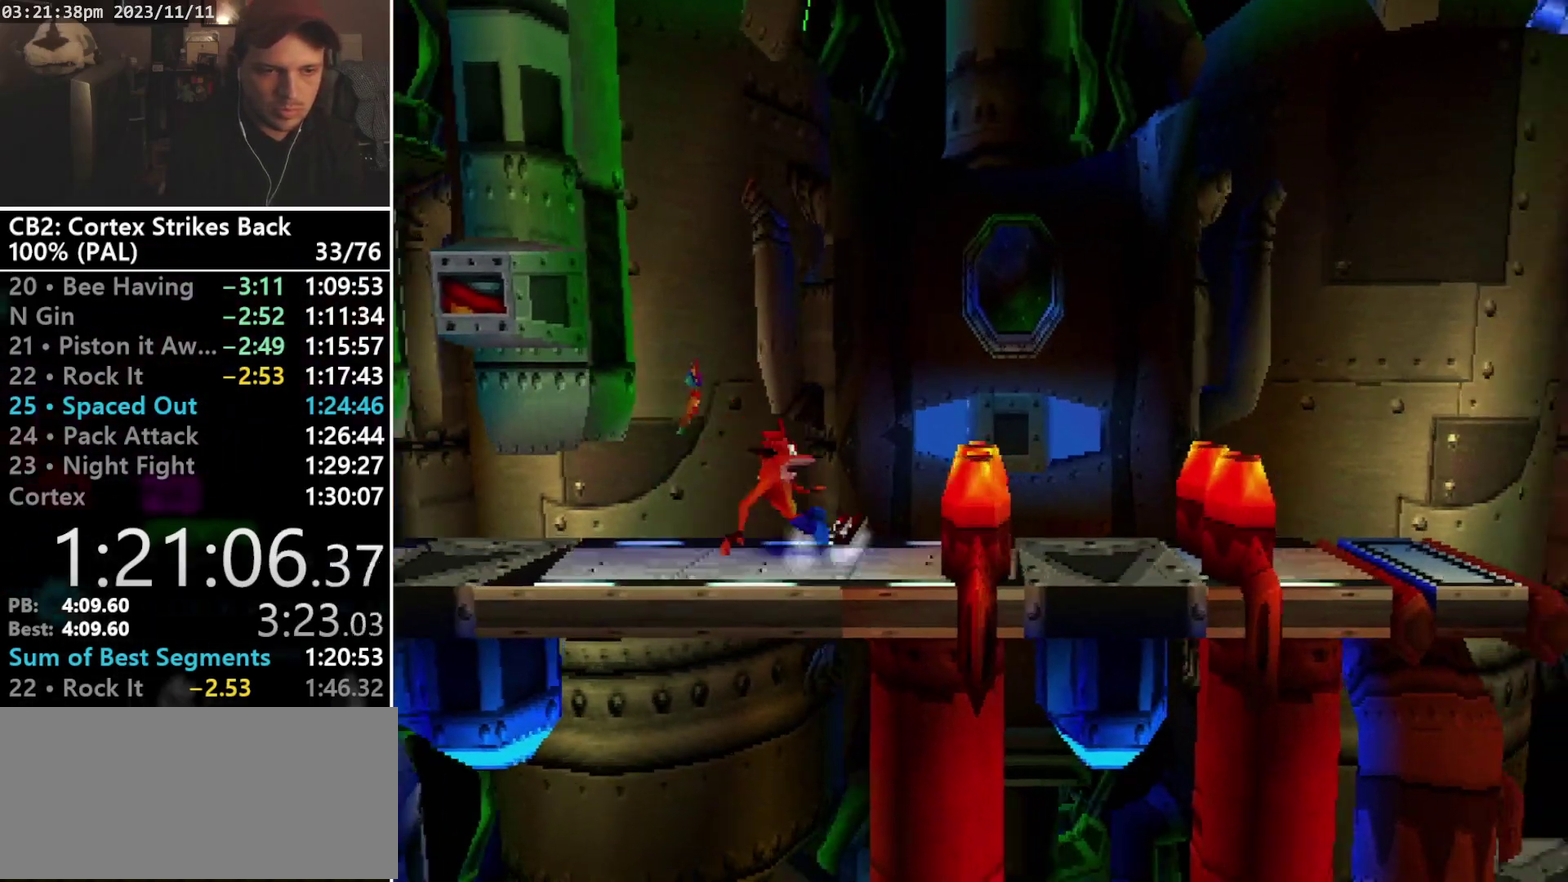
{"buttons": ["CROSS", "SQUARE", "R1", "DPAD_RIGHT"], "events": [[33, "CROSS", "down"], [67, "SQUARE", "down"]]}
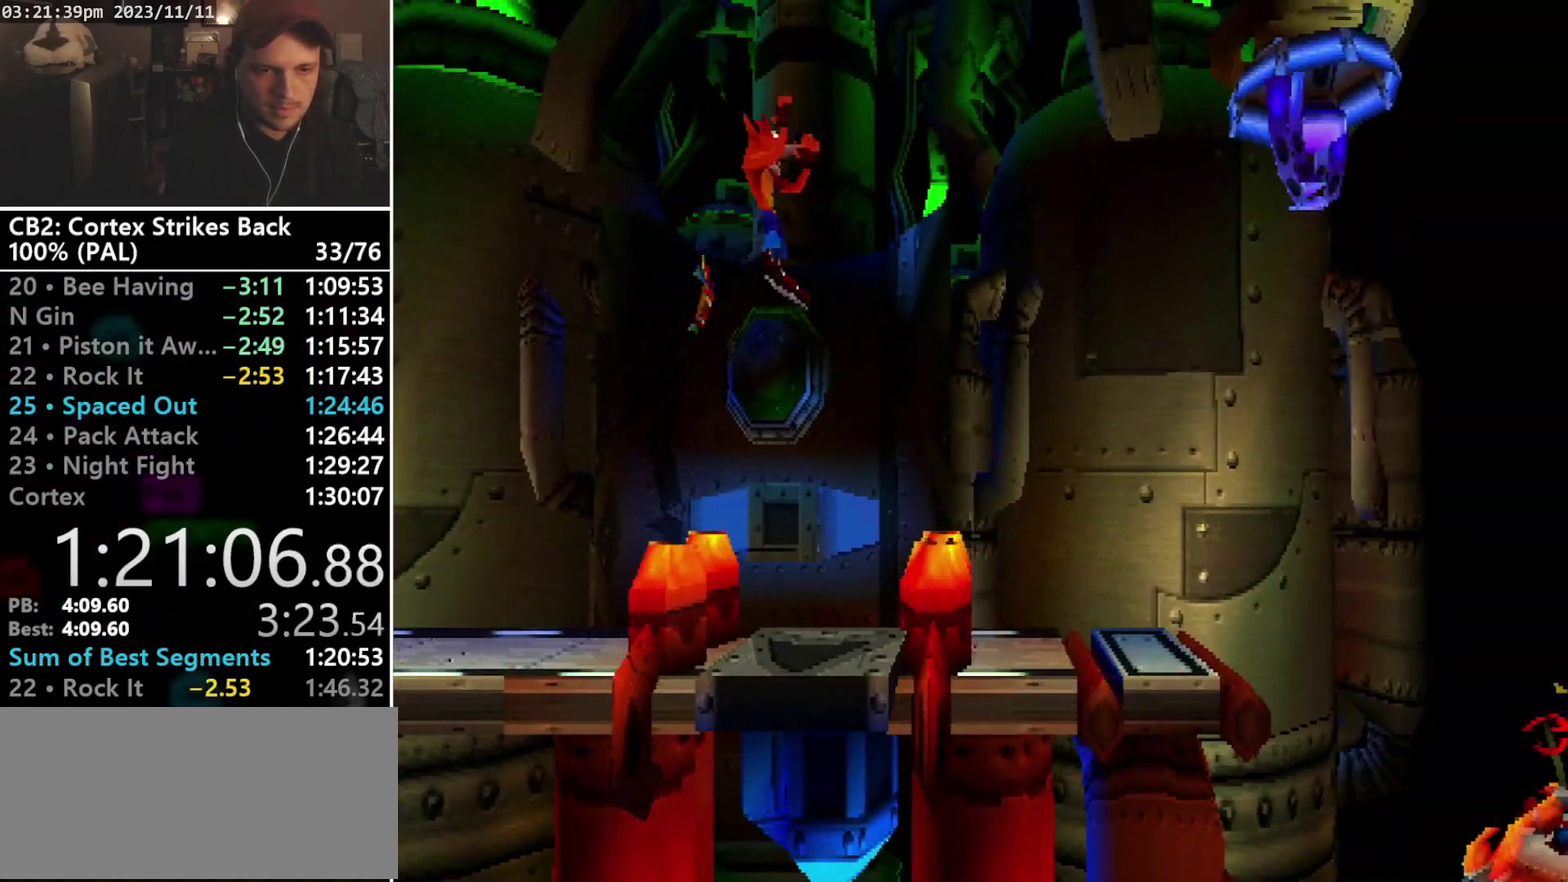
{"buttons": ["DPAD_RIGHT", "SELECT"], "events": [[367, "SELECT", "down"], [433, "R1", "up"], [500, "CROSS", "up"], [500, "SQUARE", "up"]]}
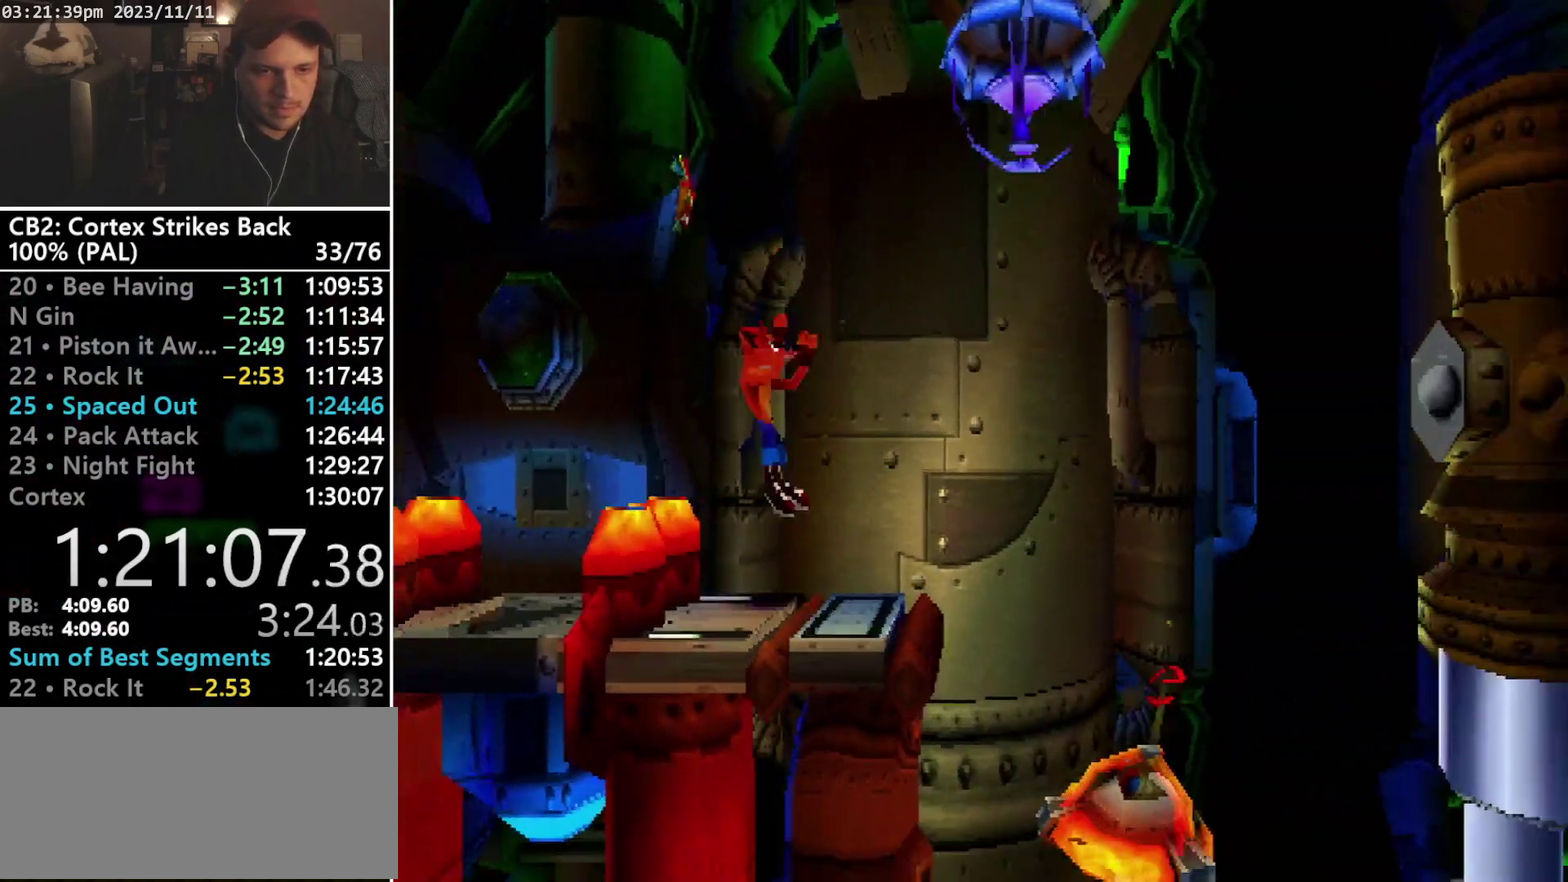
{"buttons": ["DPAD_RIGHT"], "events": [[67, "SELECT", "up"], [167, "R1", "down"], [267, "R1", "up"]]}
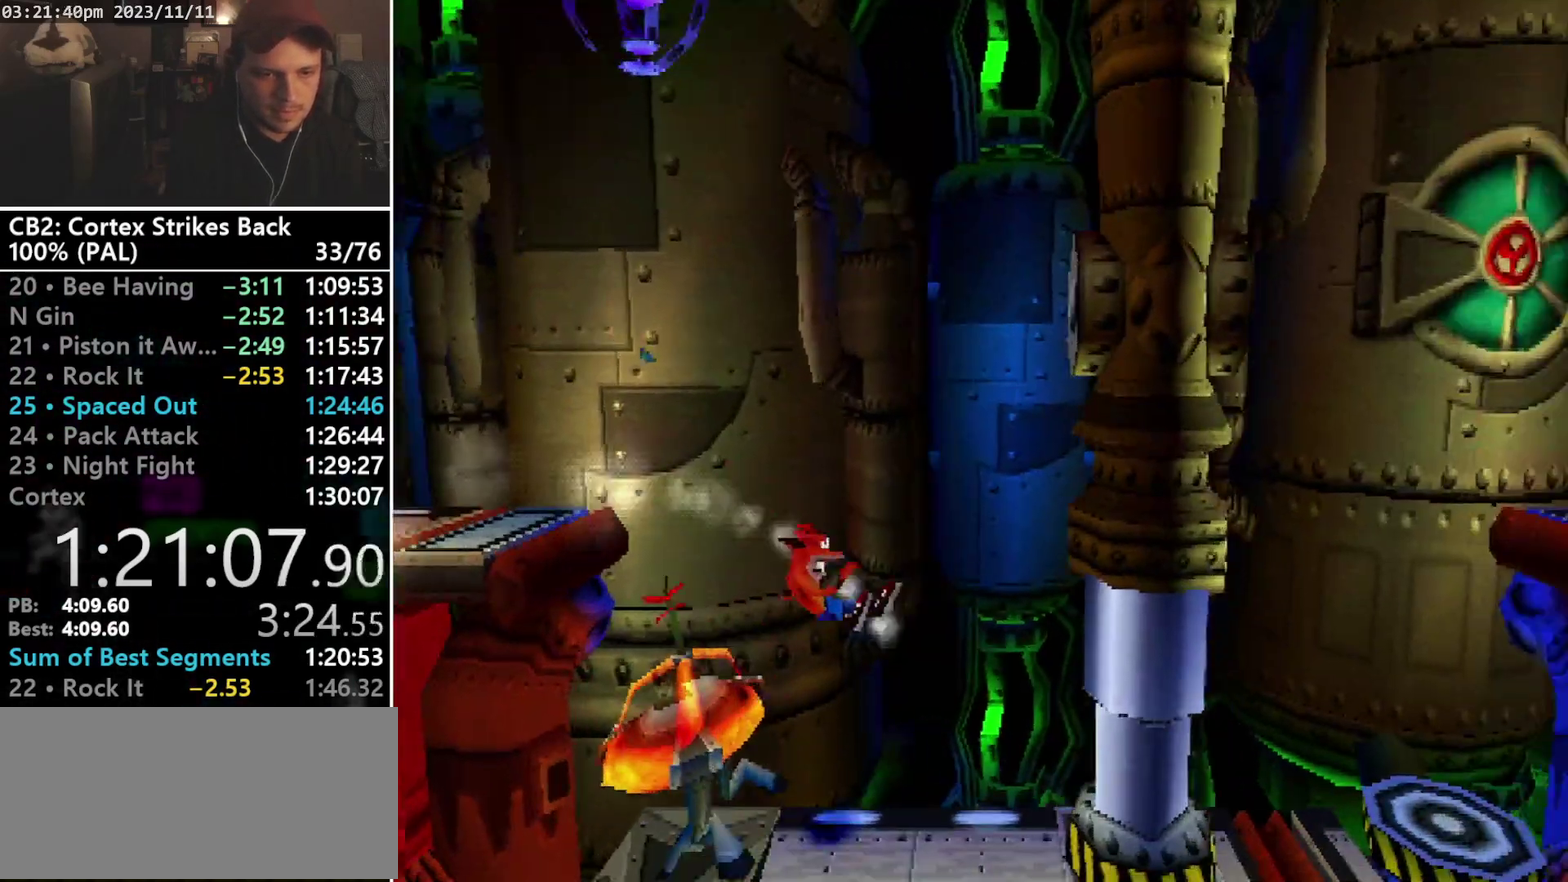
{"buttons": ["DPAD_RIGHT"], "events": []}
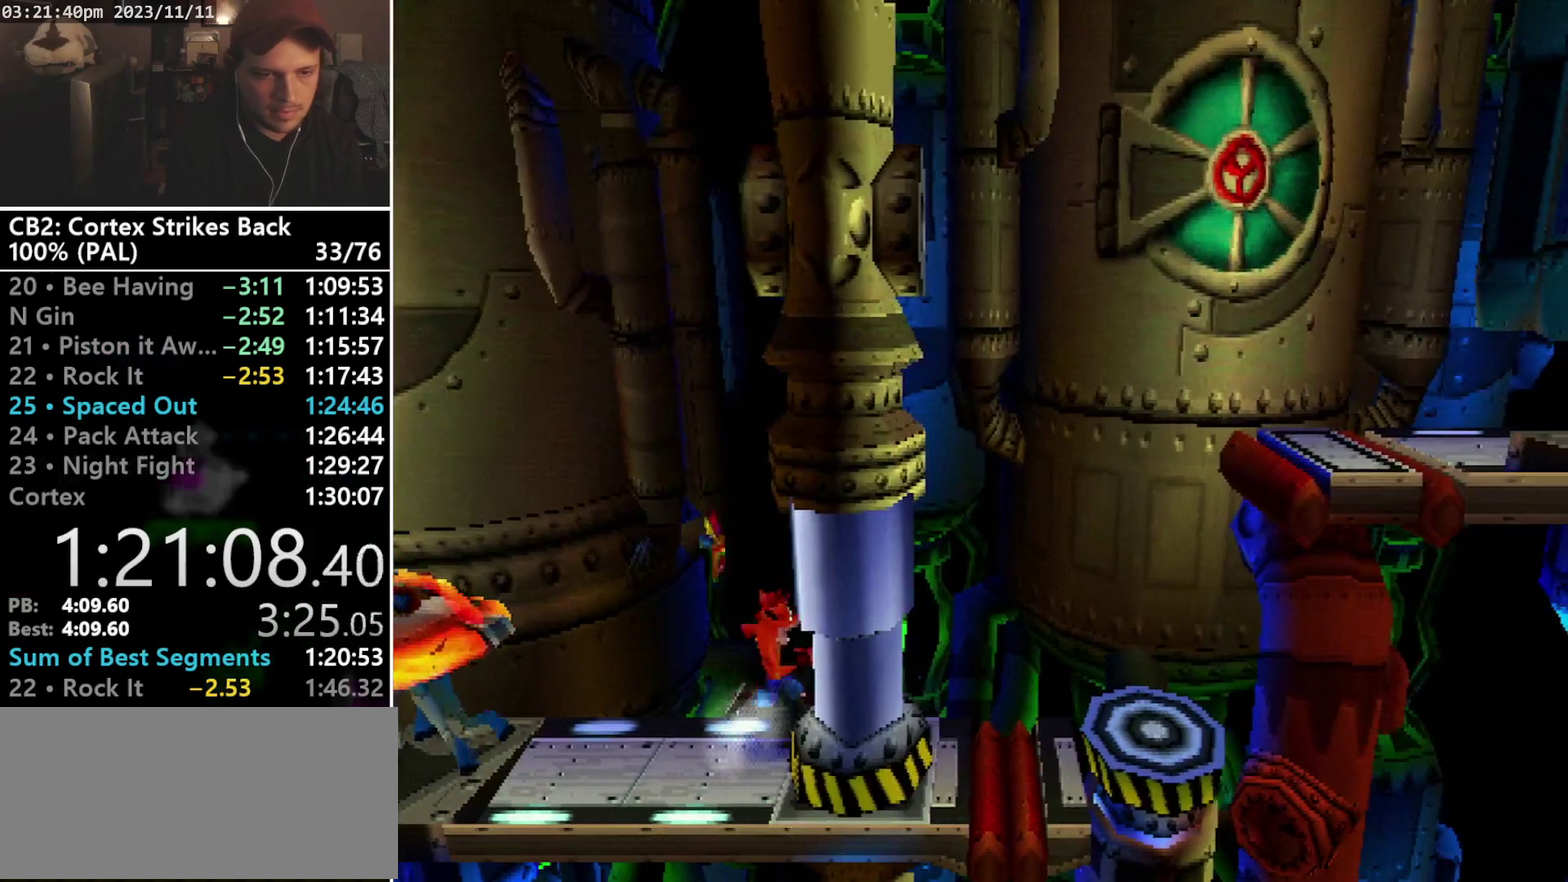
{"buttons": ["DPAD_RIGHT"], "events": []}
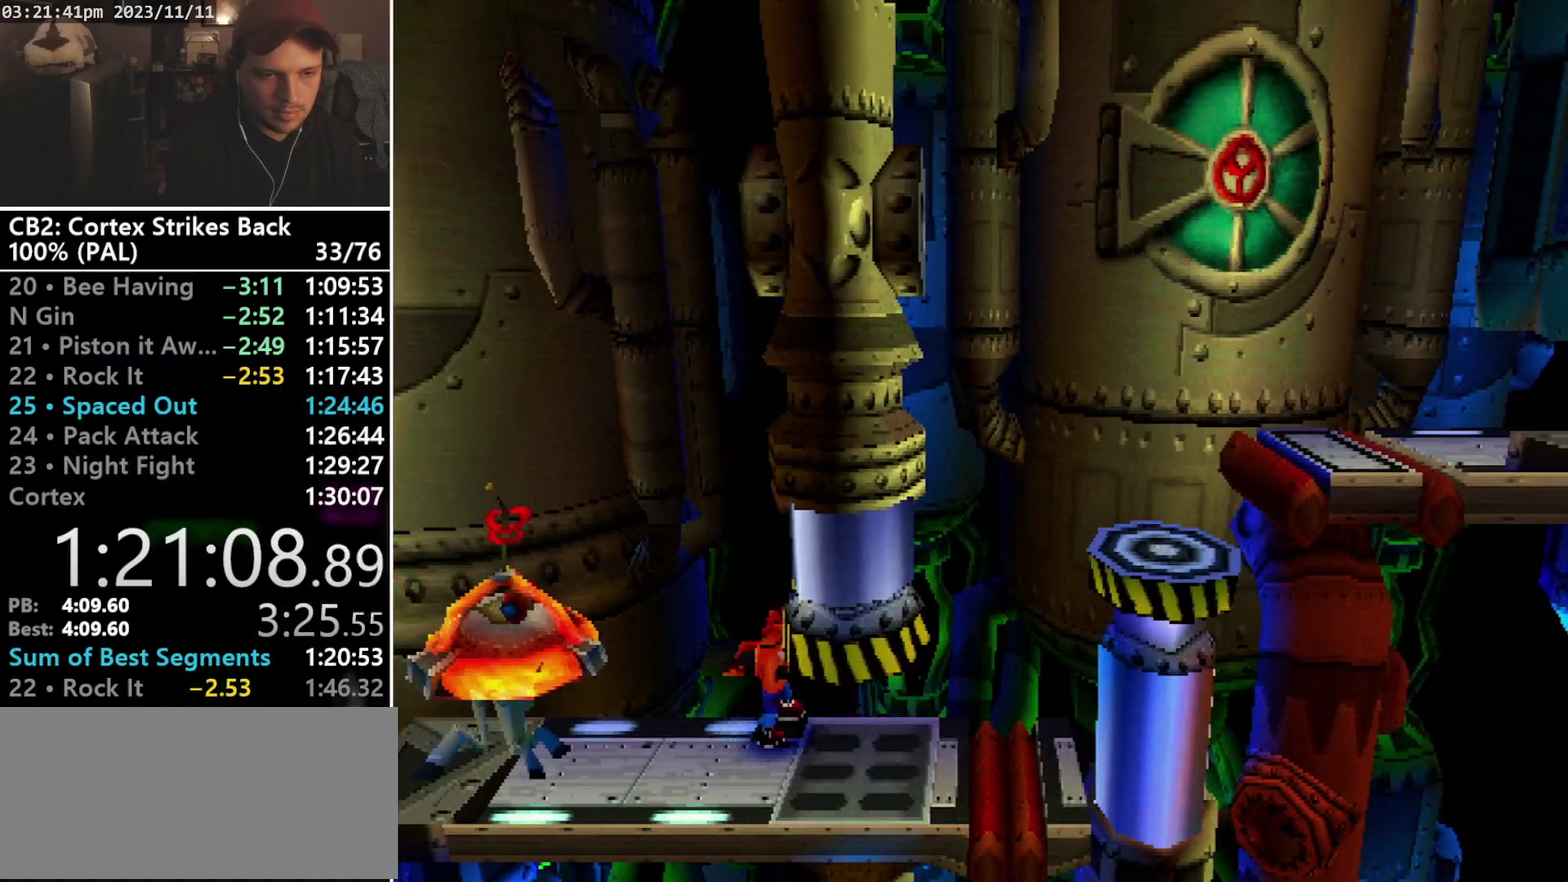
{"buttons": ["CROSS", "SQUARE", "R1", "DPAD_RIGHT"], "events": [[167, "R1", "down"], [367, "CROSS", "down"], [433, "SQUARE", "down"]]}
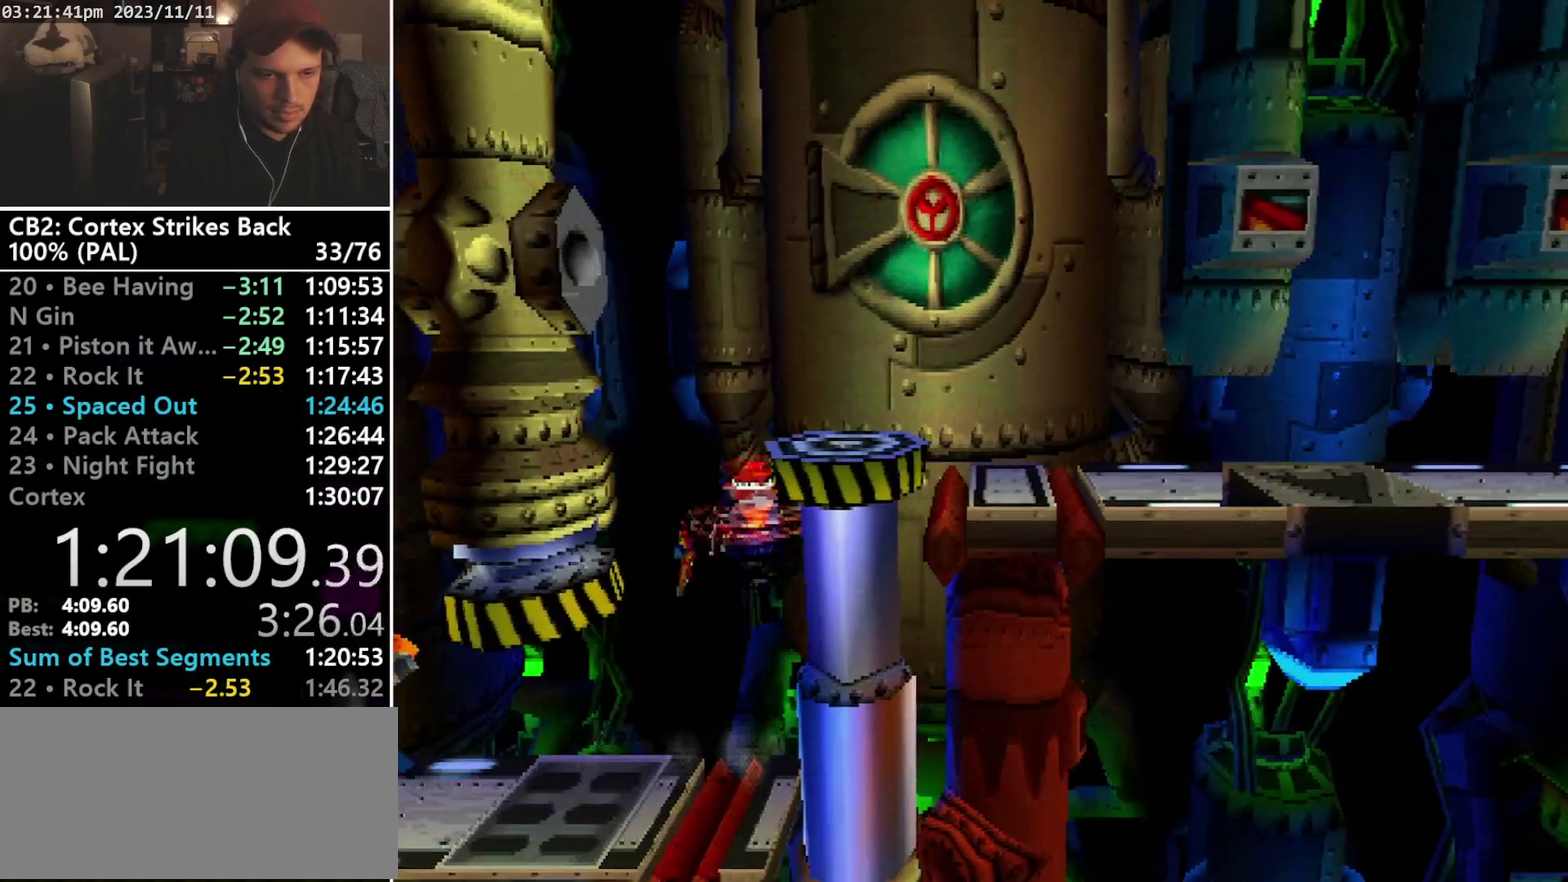
{"buttons": ["CROSS", "SQUARE", "R1", "DPAD_RIGHT"], "events": [[67, "L2", "down"], [133, "L2", "up"]]}
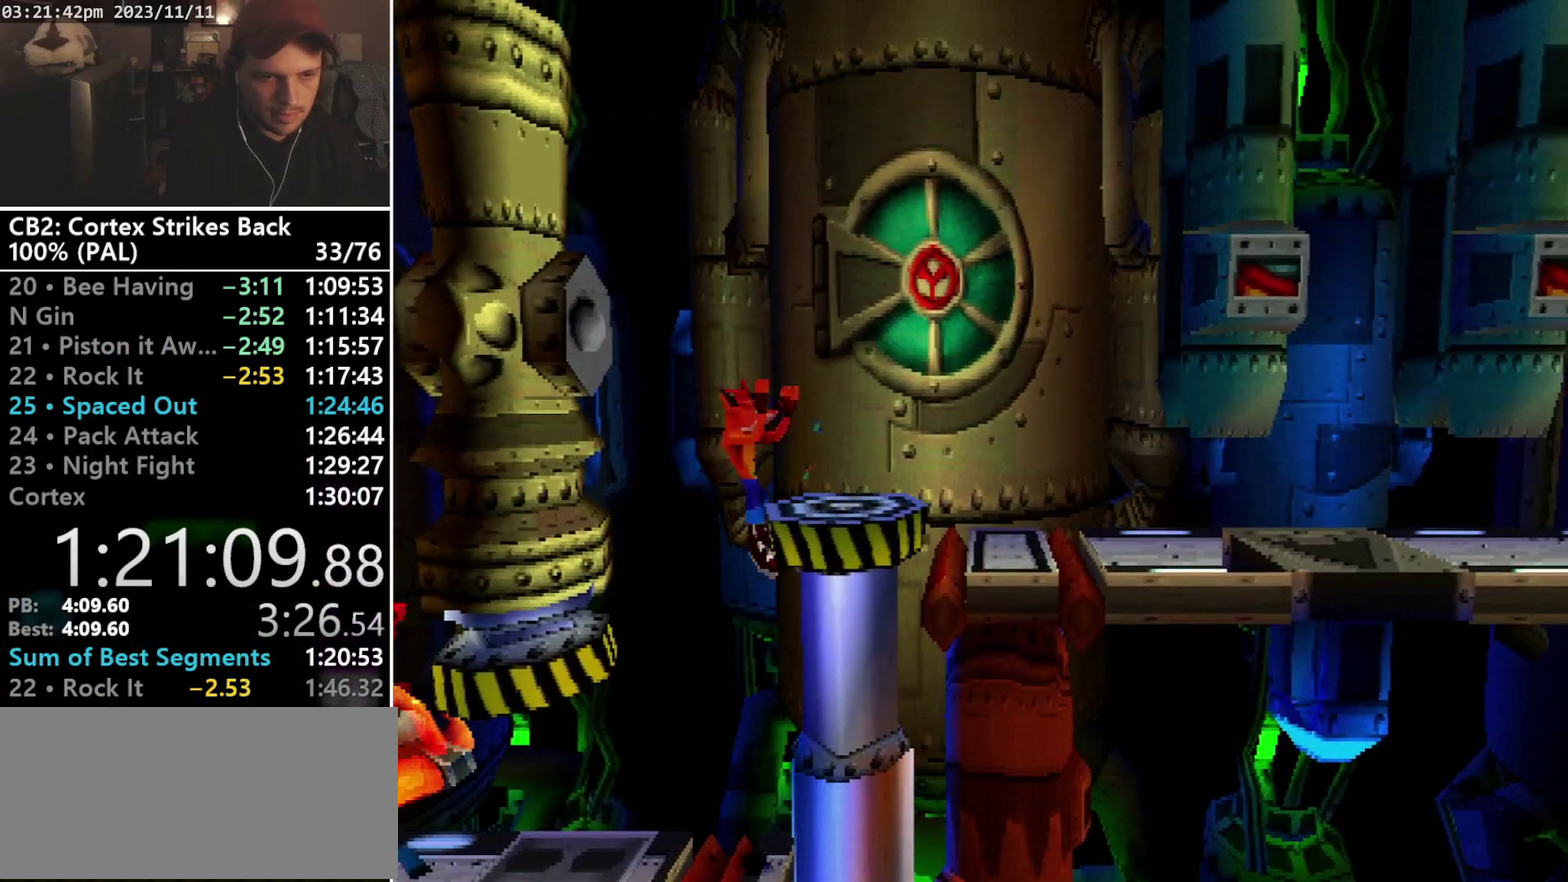
{"buttons": ["DPAD_RIGHT"], "events": [[133, "R1", "up"], [167, "CROSS", "up"], [167, "SQUARE", "up"], [200, "SELECT", "down"], [300, "SELECT", "up"]]}
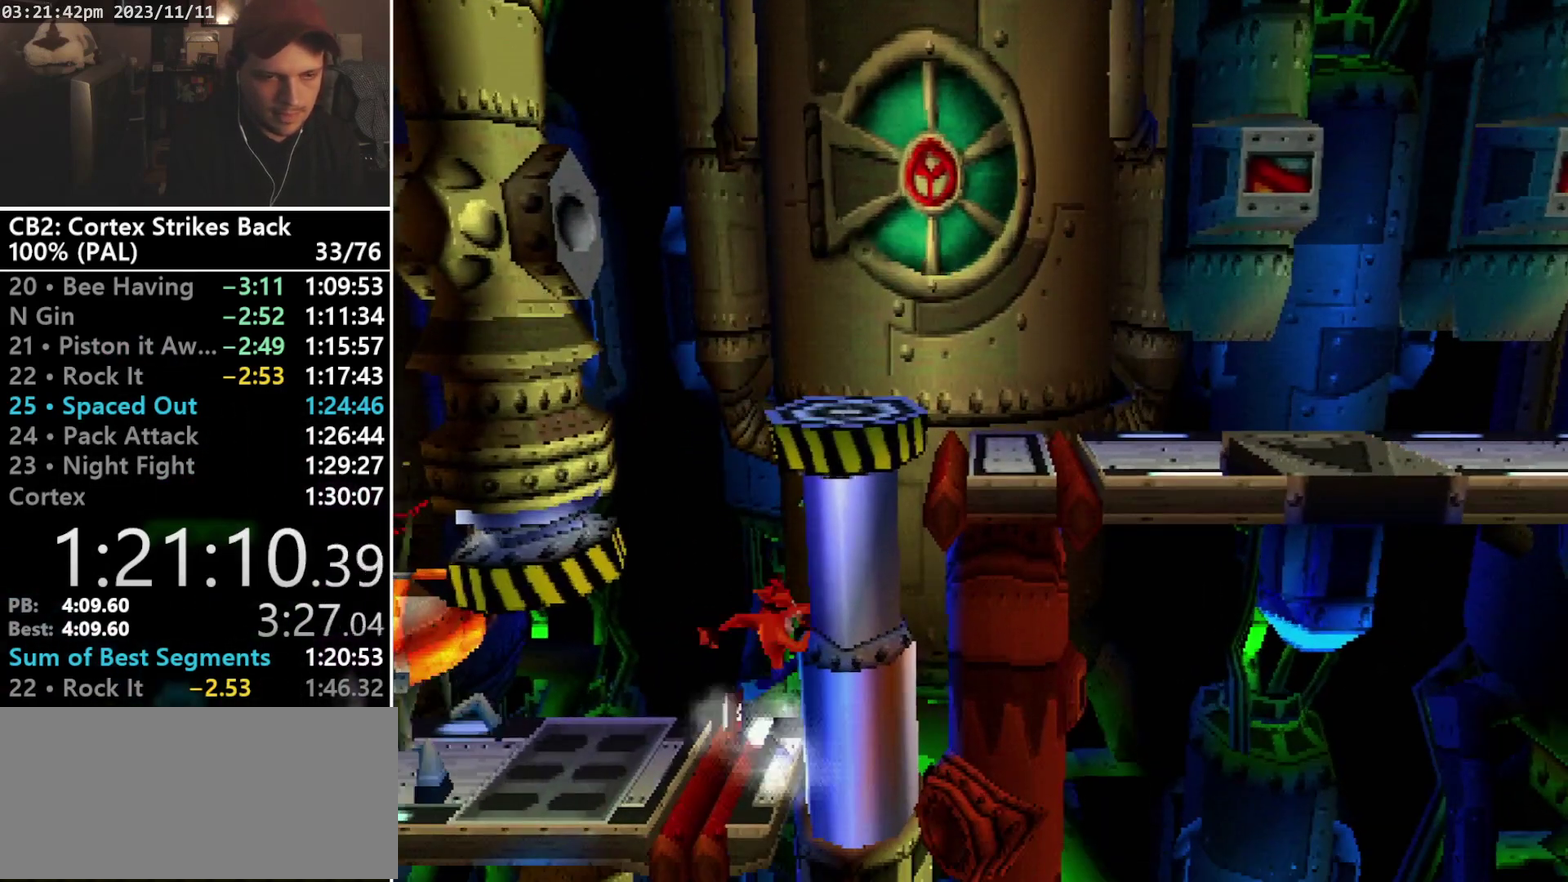
{"buttons": ["DPAD_RIGHT"], "events": []}
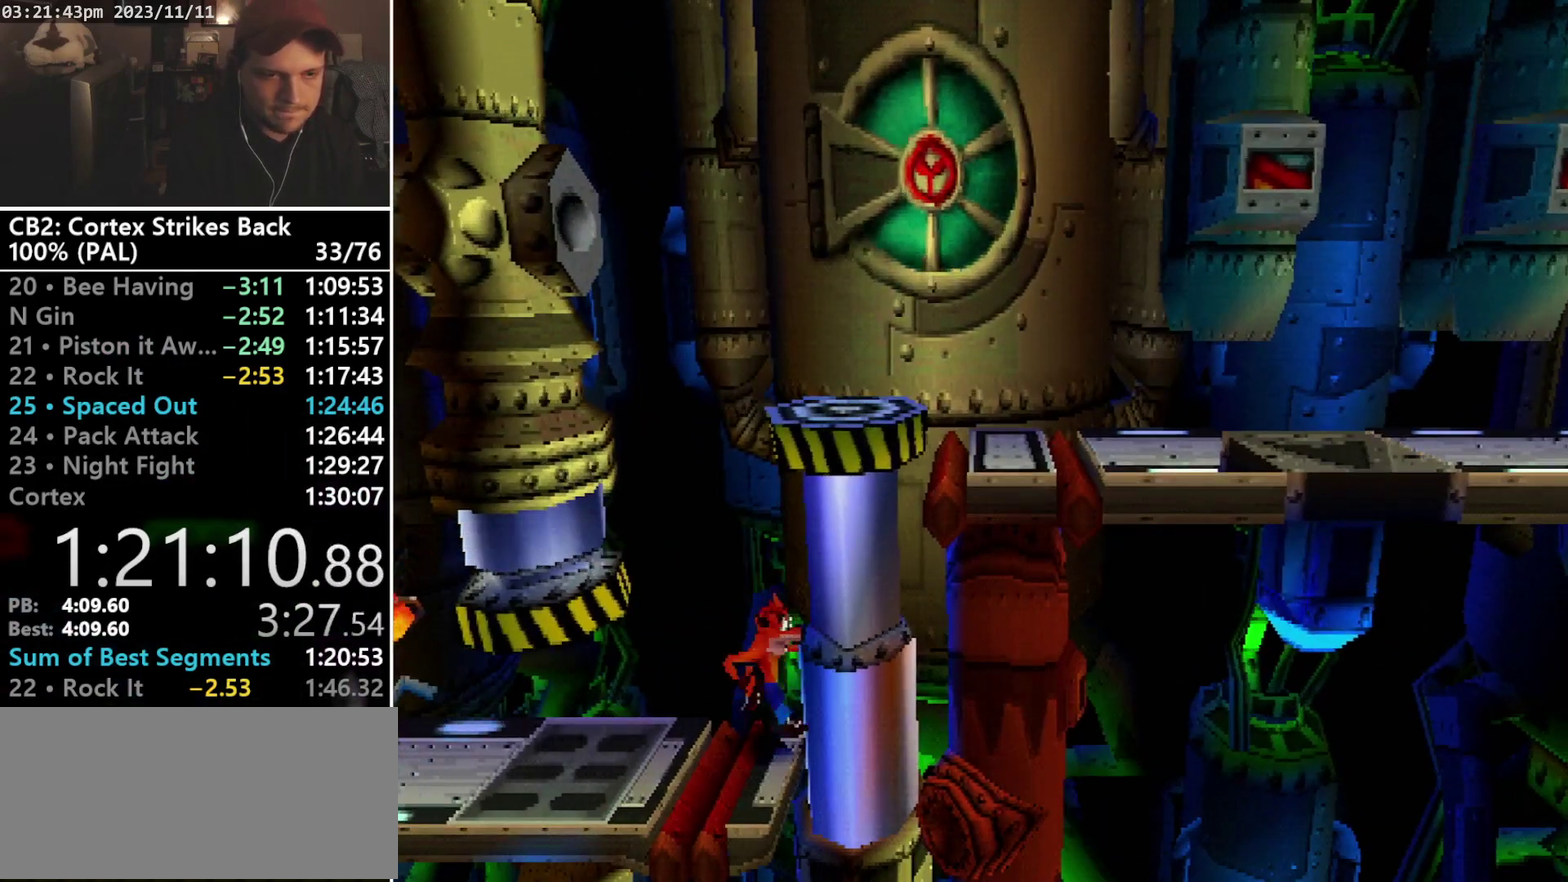
{"buttons": ["CROSS", "SQUARE", "R1", "DPAD_RIGHT"], "events": [[233, "R1", "down"], [400, "CROSS", "down"], [433, "SQUARE", "down"]]}
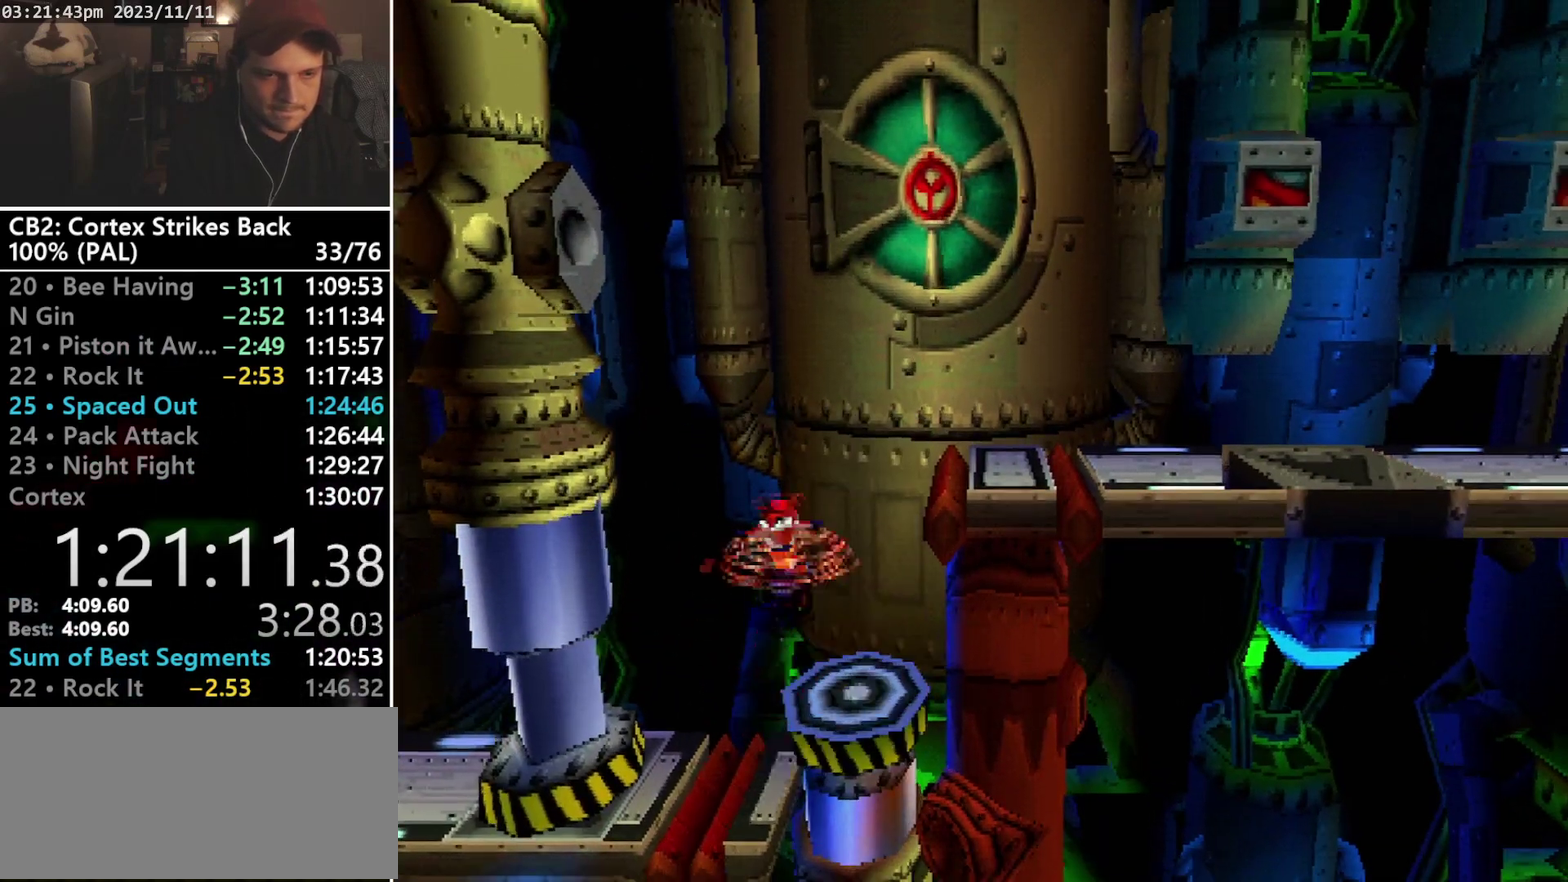
{"buttons": ["DPAD_RIGHT"], "events": [[500, "CROSS", "up"], [500, "R1", "up"], [500, "SQUARE", "up"]]}
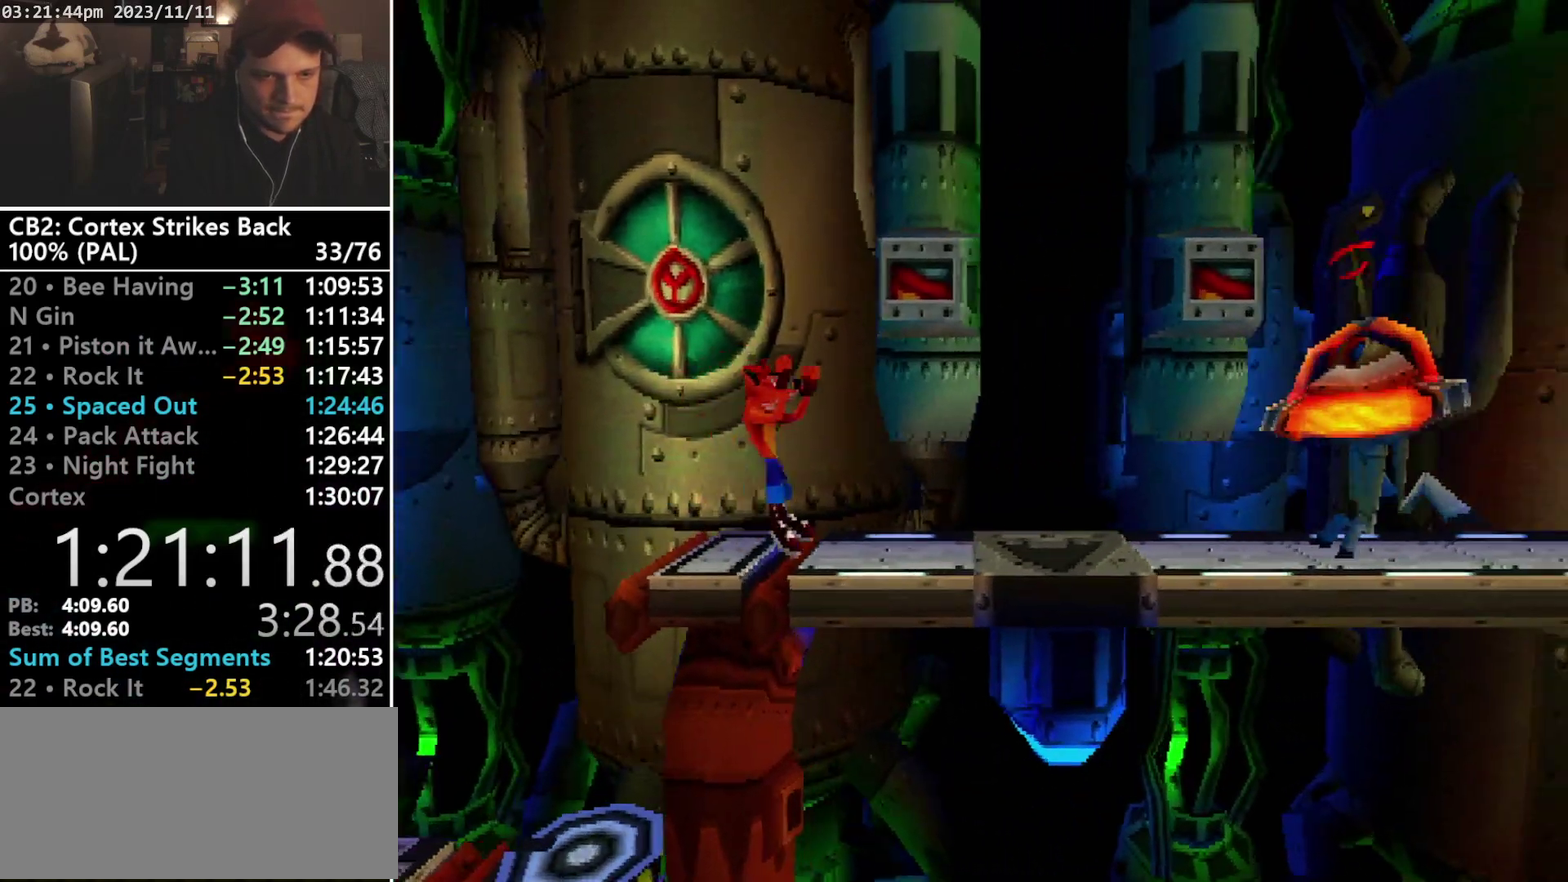
{"buttons": ["DPAD_RIGHT"], "events": []}
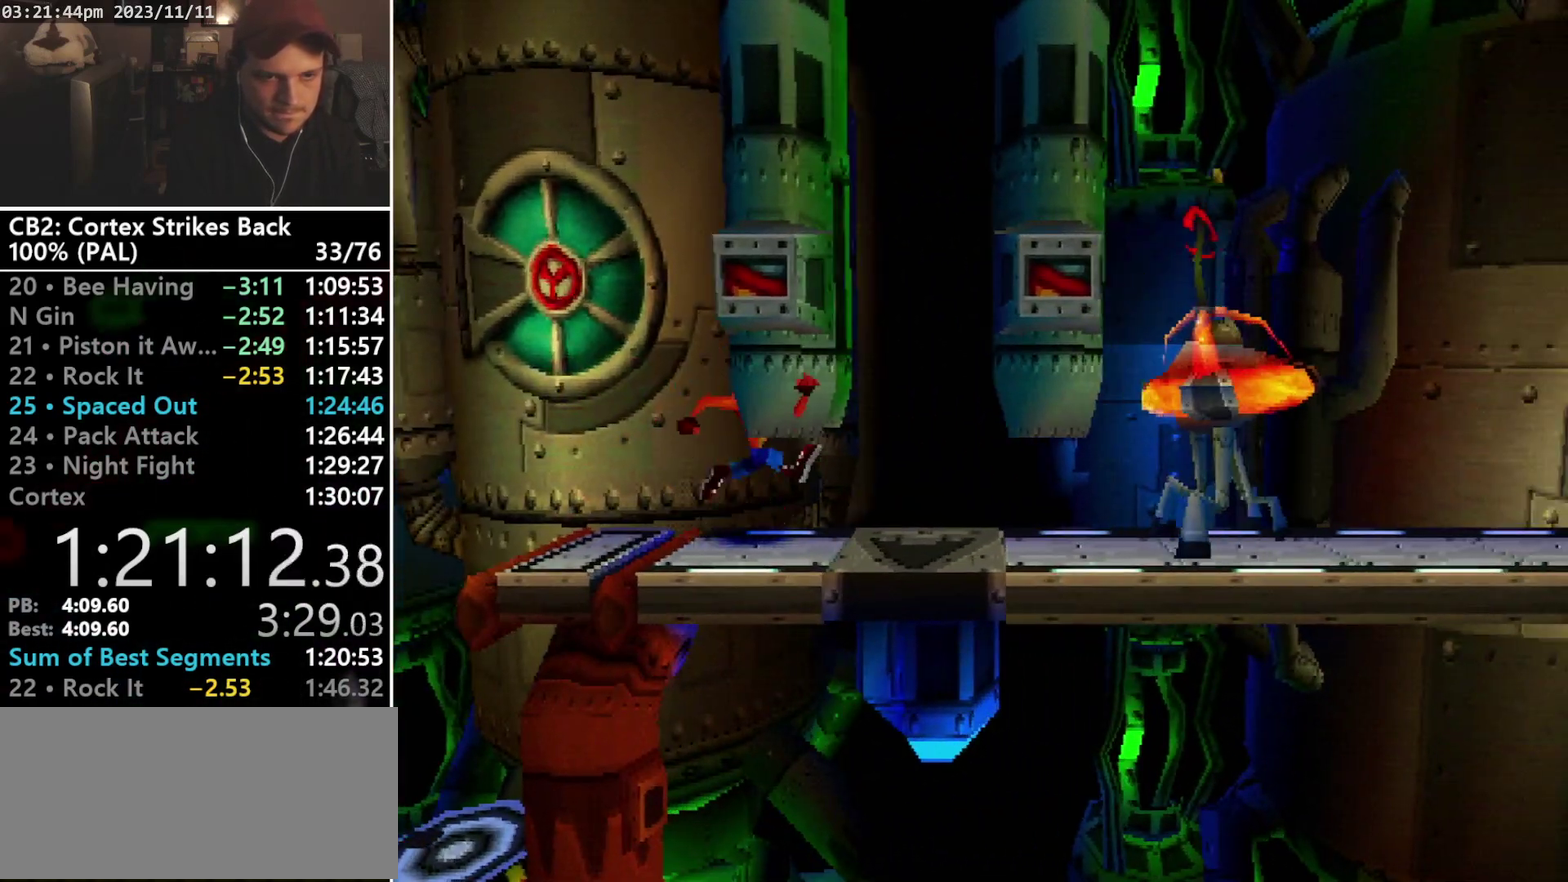
{"buttons": ["DPAD_RIGHT"], "events": [[200, "R1", "down"], [367, "R1", "up"]]}
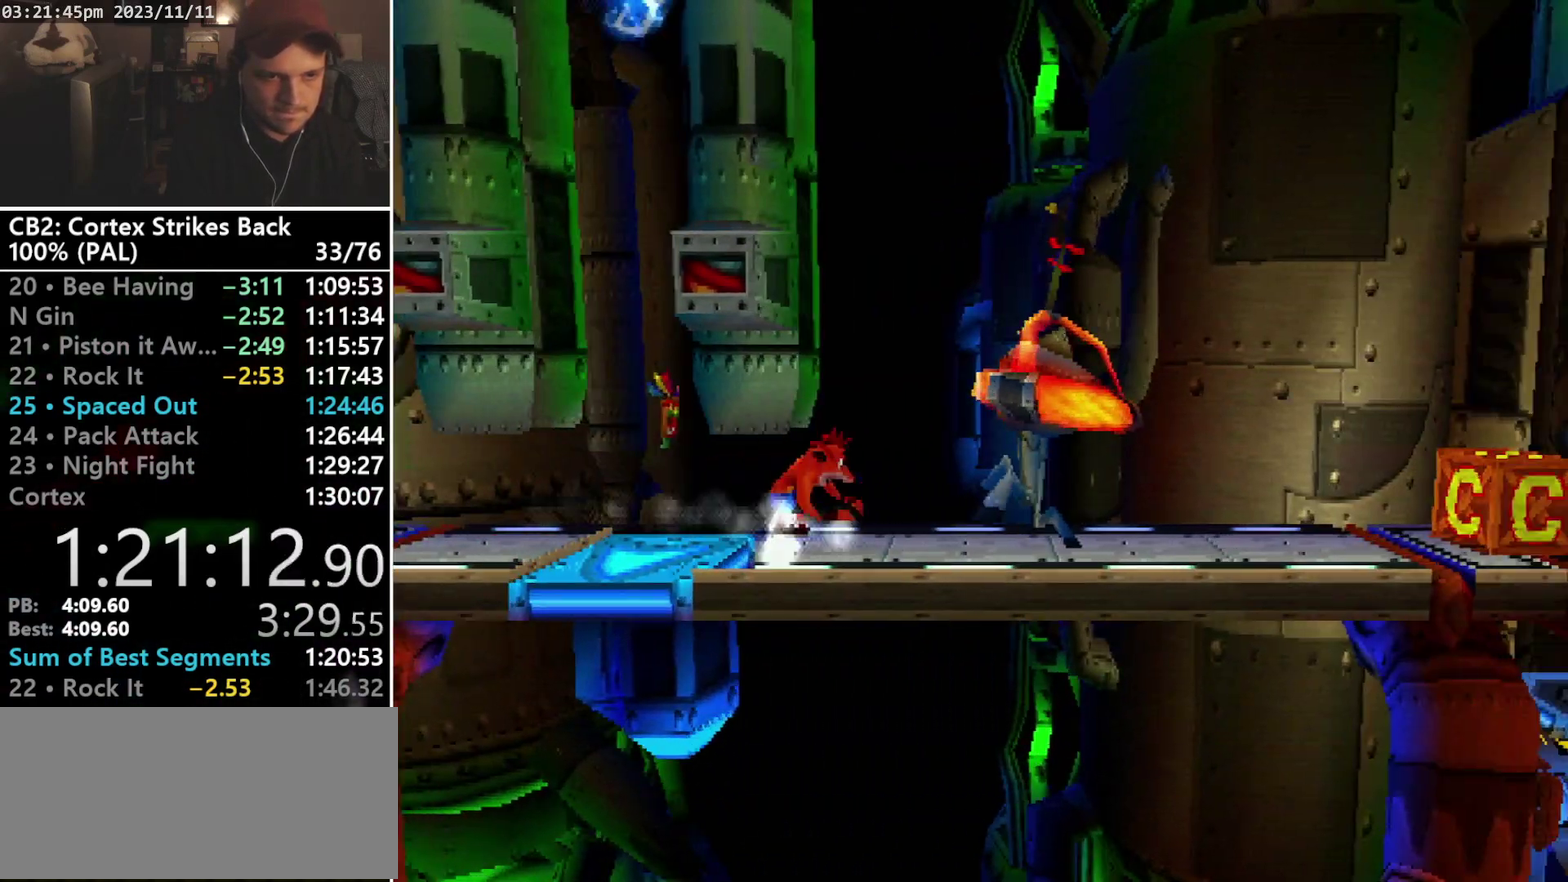
{"buttons": ["DPAD_RIGHT"], "events": []}
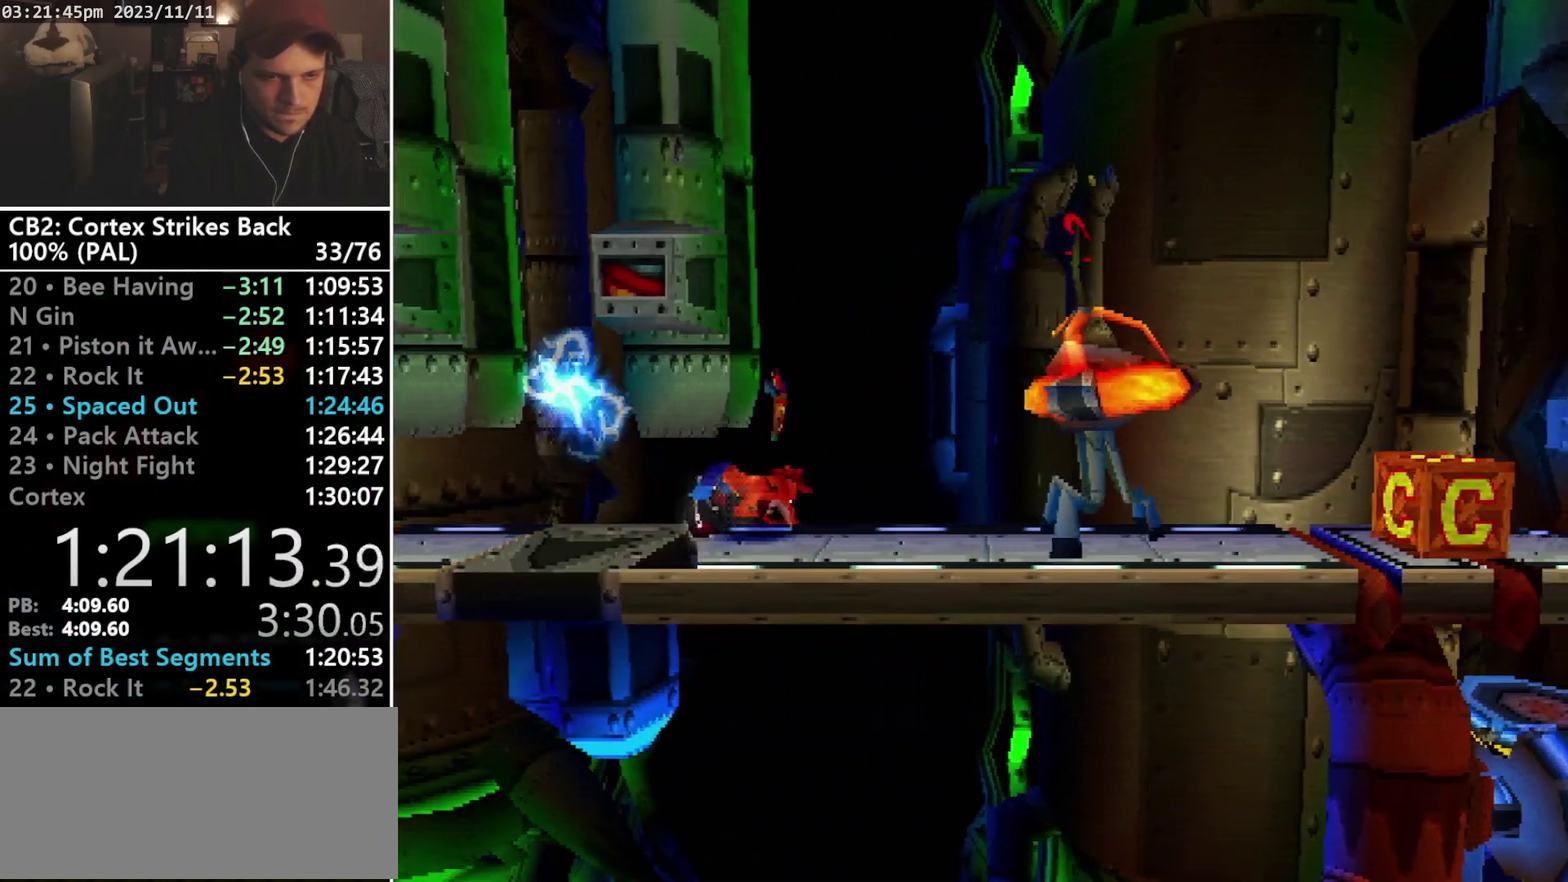
{"buttons": ["DPAD_RIGHT"], "events": [[167, "DPAD_LEFT", "down"], [233, "DPAD_LEFT", "up"]]}
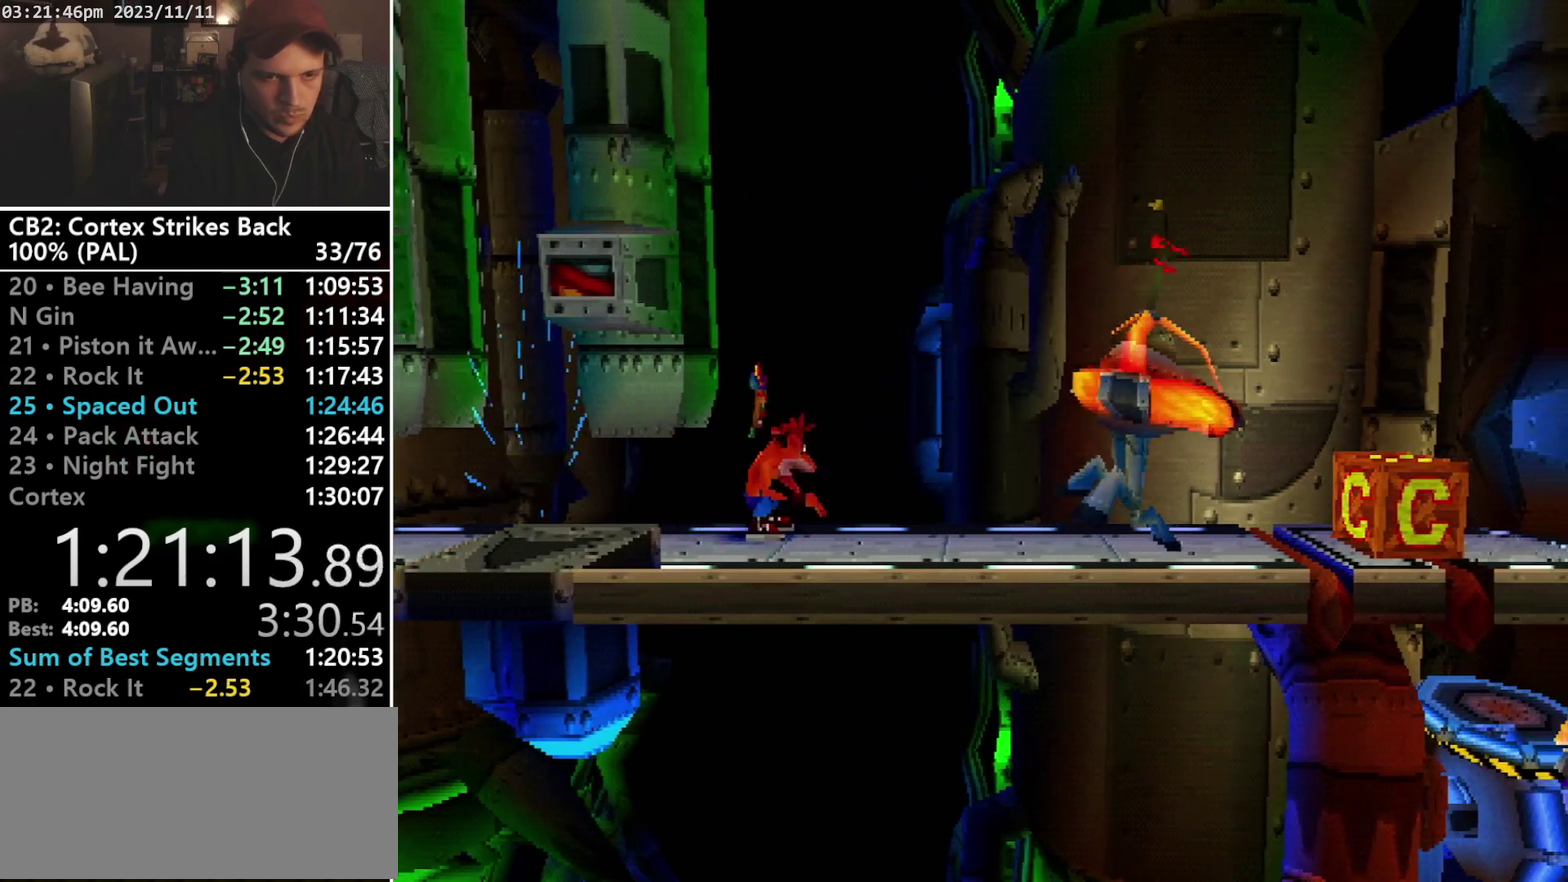
{"buttons": ["R1", "DPAD_RIGHT"], "events": [[133, "START", "down"], [200, "SQUARE", "down"], [200, "START", "up"], [300, "SQUARE", "up"], [433, "R1", "down"]]}
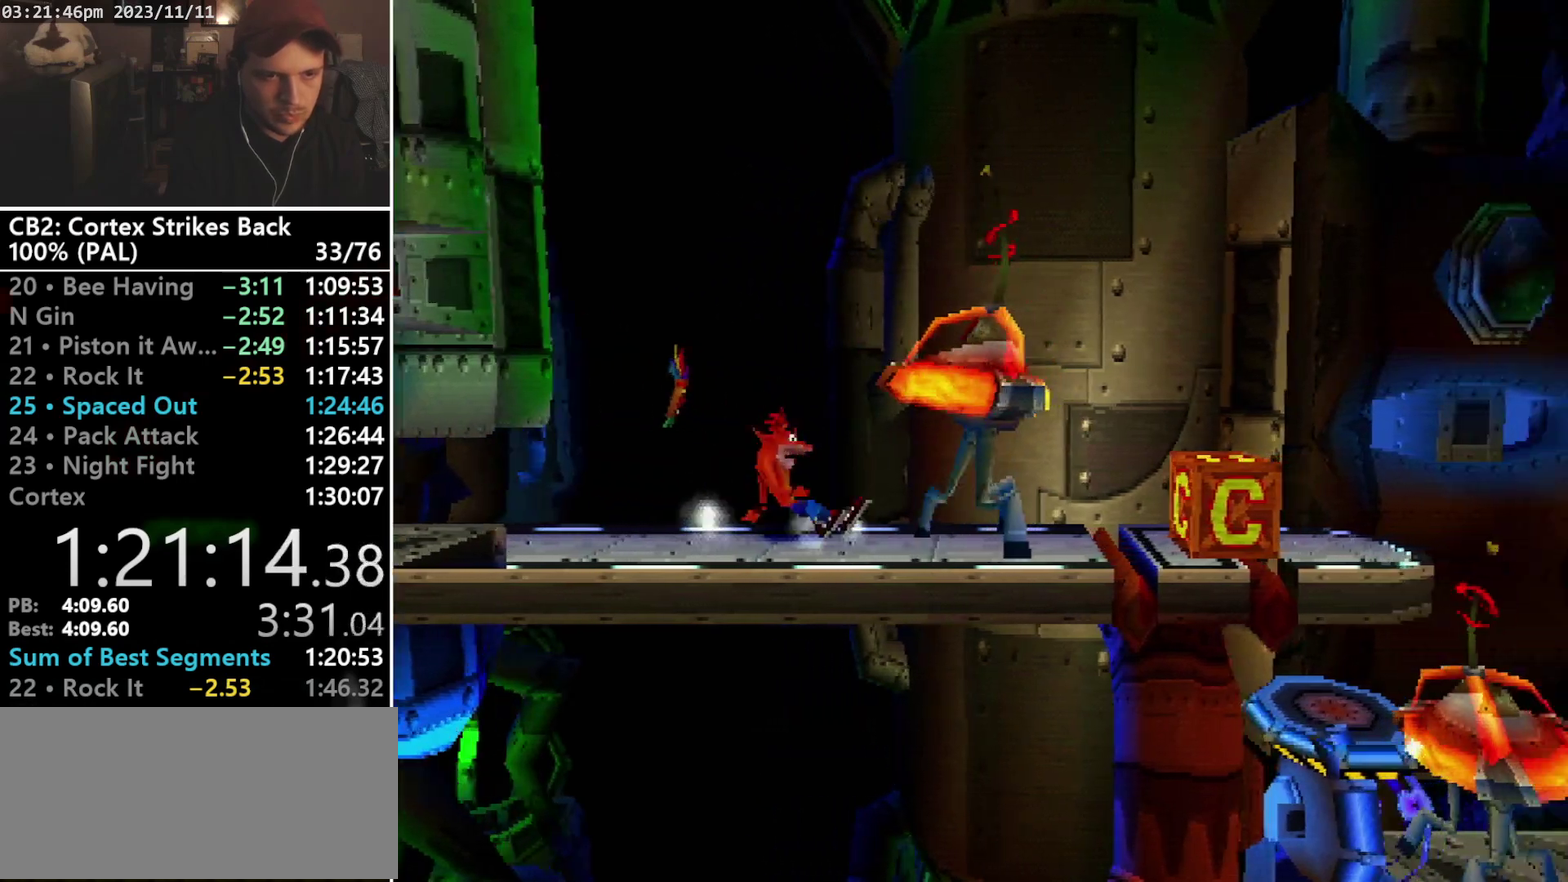
{"buttons": ["DPAD_RIGHT"], "events": [[33, "R1", "up"]]}
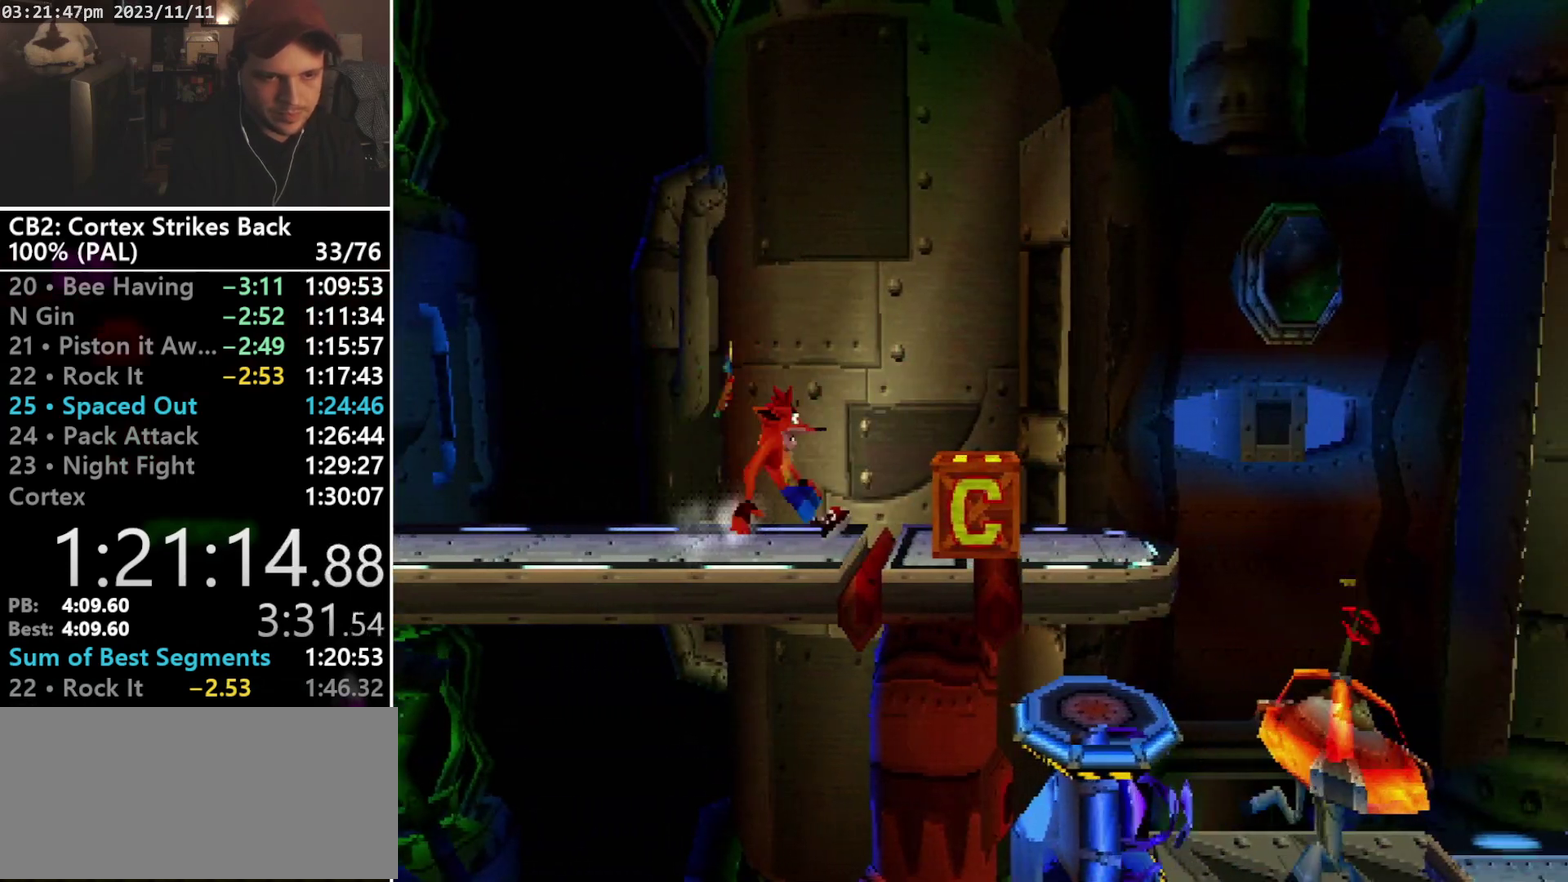
{"buttons": ["DPAD_RIGHT"], "events": [[33, "R1", "down"], [133, "R1", "up"]]}